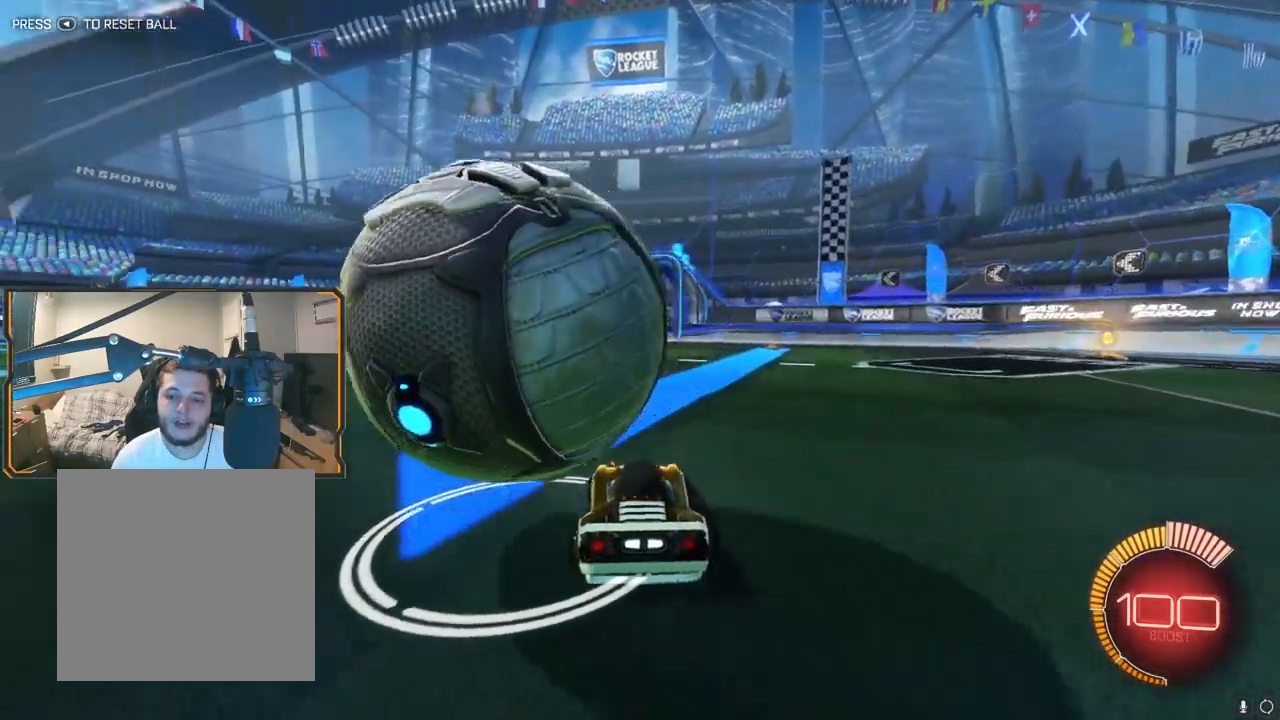
Gameplay with a controller (Xbox layout); each line is a JSON object with the inputs held at the frame after it. "events" lists button and stick changes between this image and that frame as [ms after this image, input, new state], when the widget could be followed in between.
{"buttons": [], "left_stick": "center", "right_stick": "center", "events": [[233, "left_stick", "center"], [417, "R2", "up"]]}
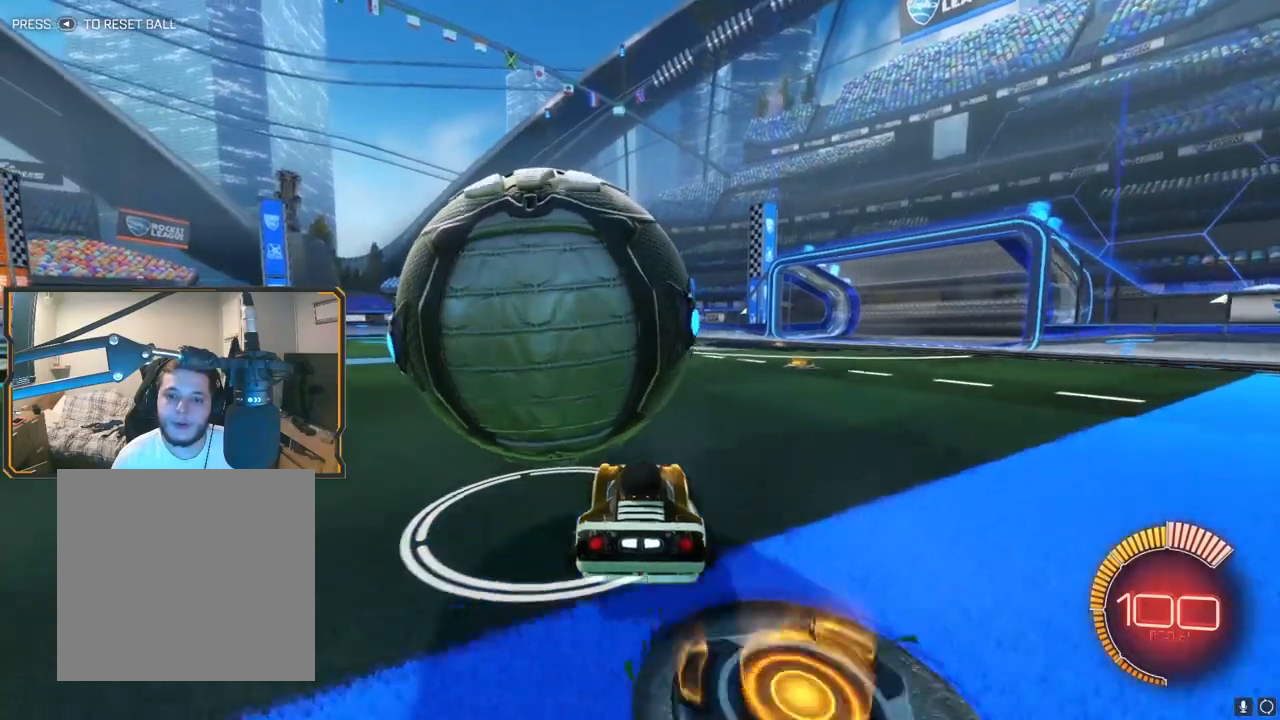
{"buttons": ["Y", "R2"], "left_stick": "center", "right_stick": "center", "events": [[300, "left_stick", "left"], [367, "R2", "down"], [400, "Y", "down"], [450, "left_stick", "center"]]}
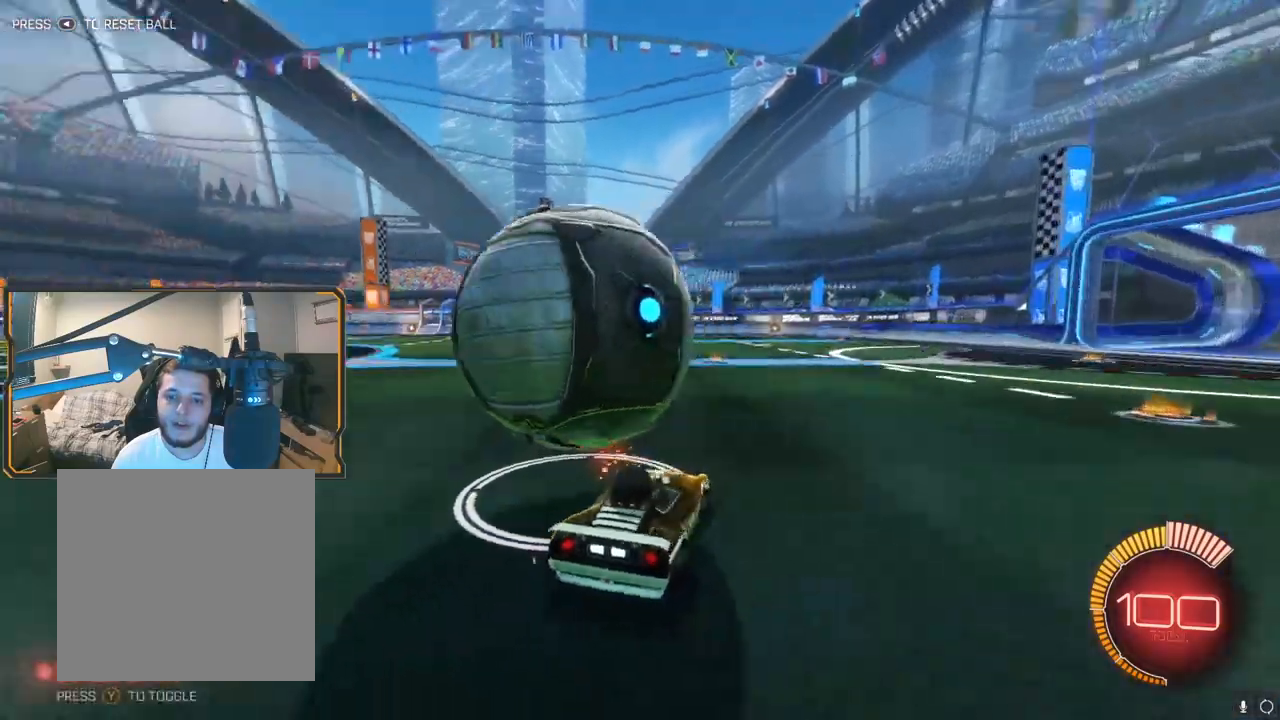
{"buttons": [], "left_stick": "center", "right_stick": "center", "events": [[17, "Y", "up"], [200, "left_stick", "left"], [350, "left_stick", "center"], [500, "R2", "up"]]}
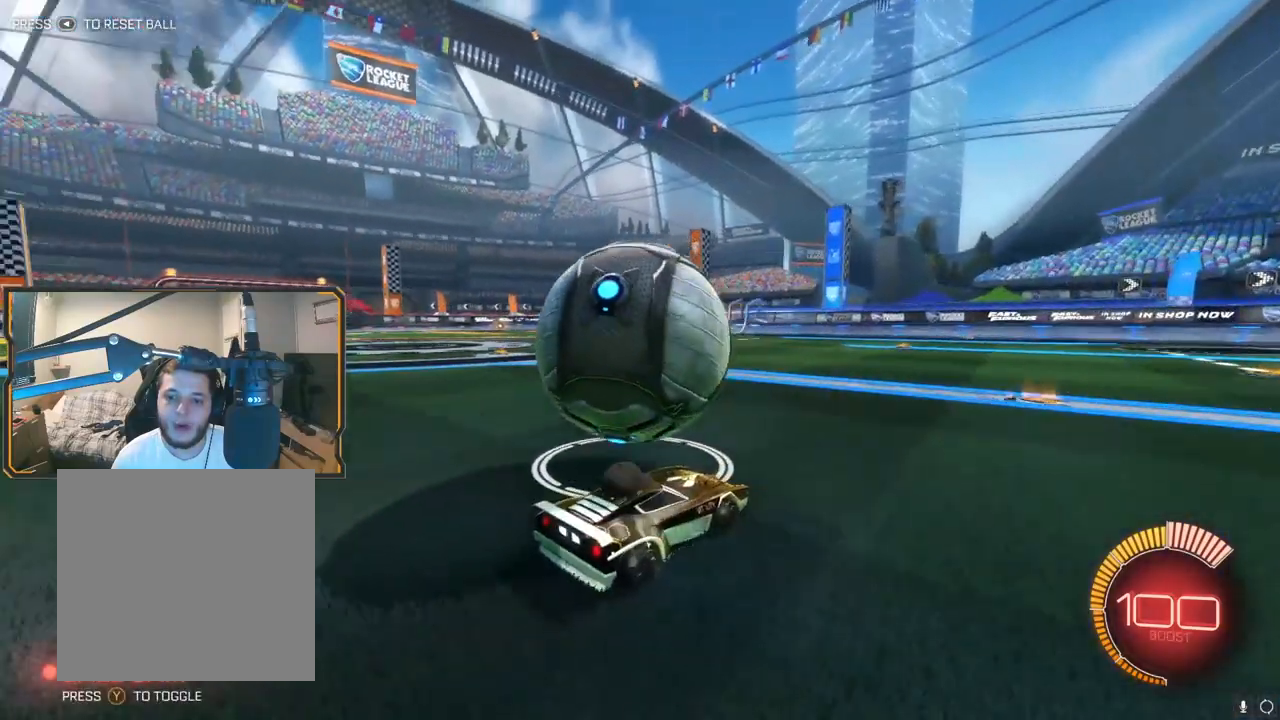
{"buttons": ["R2"], "left_stick": "center", "right_stick": "center", "events": [[50, "left_stick", "left"], [183, "R2", "down"], [217, "left_stick", "center"]]}
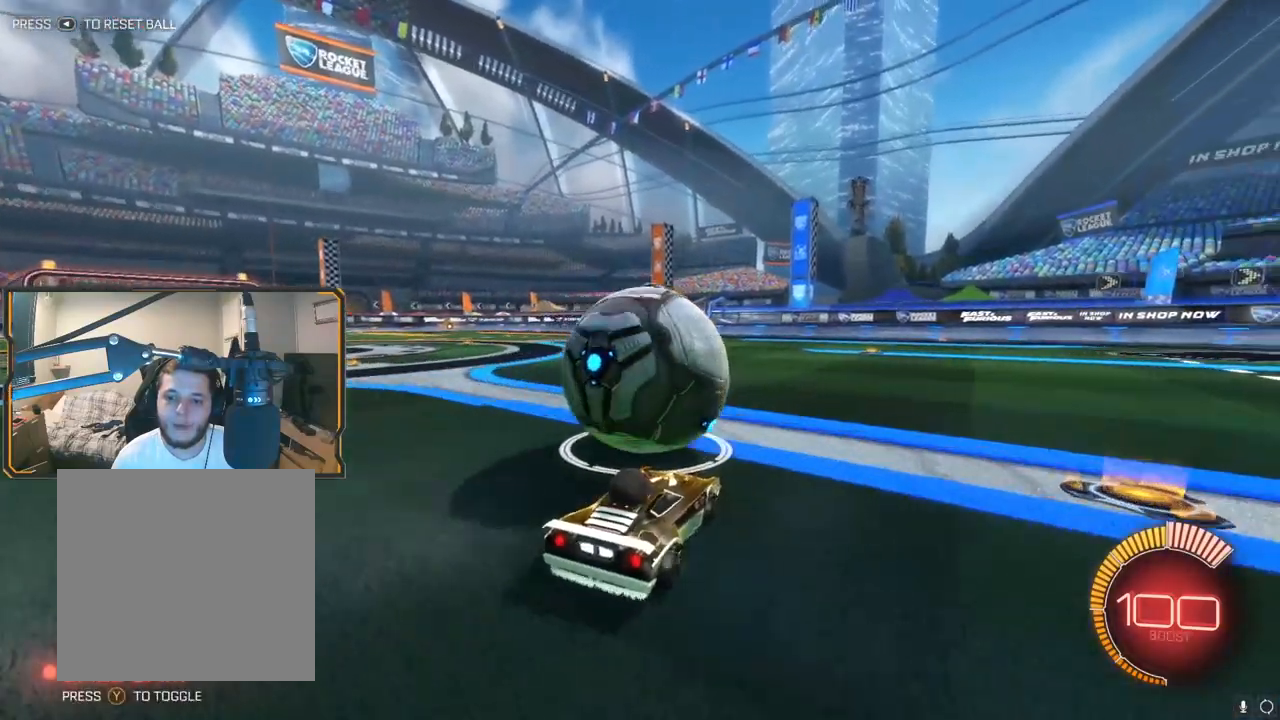
{"buttons": ["R1", "R2"], "left_stick": "center", "right_stick": "center", "events": [[33, "left_stick", "left"], [167, "left_stick", "center"], [350, "R1", "down"]]}
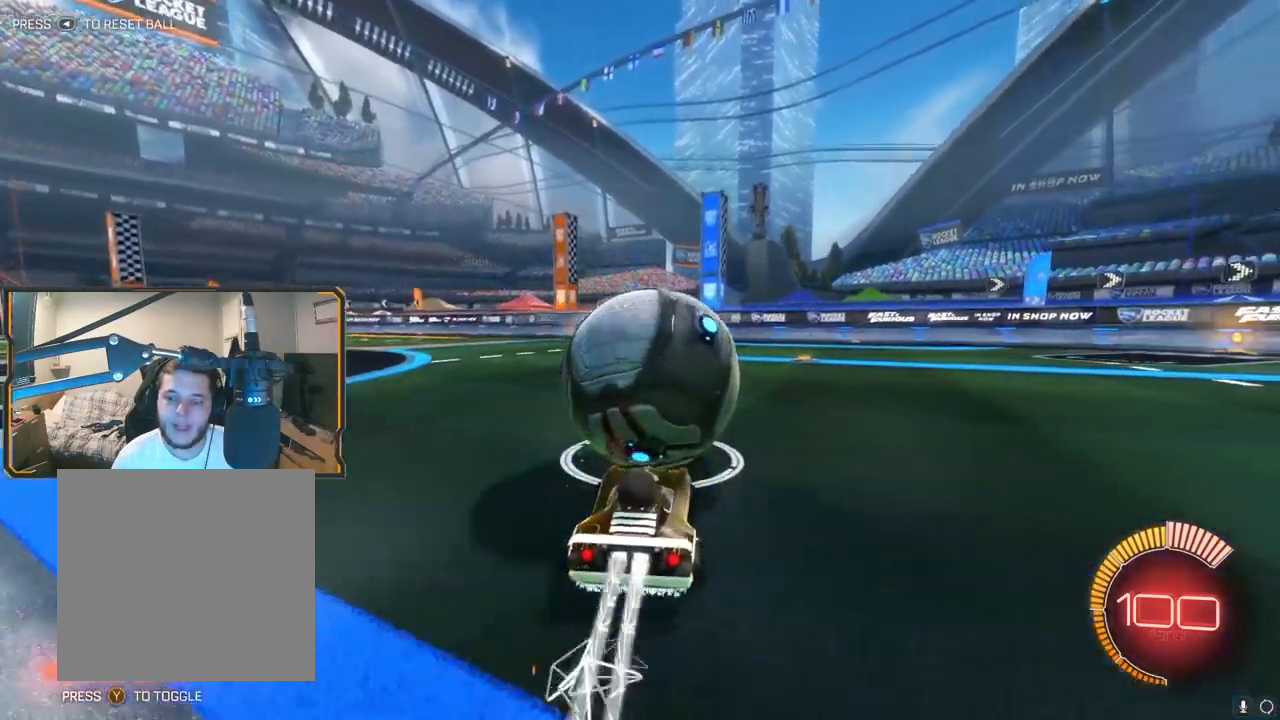
{"buttons": ["R1", "R2"], "left_stick": "center", "right_stick": "center", "events": [[133, "left_stick", "right"], [200, "left_stick", "center"]]}